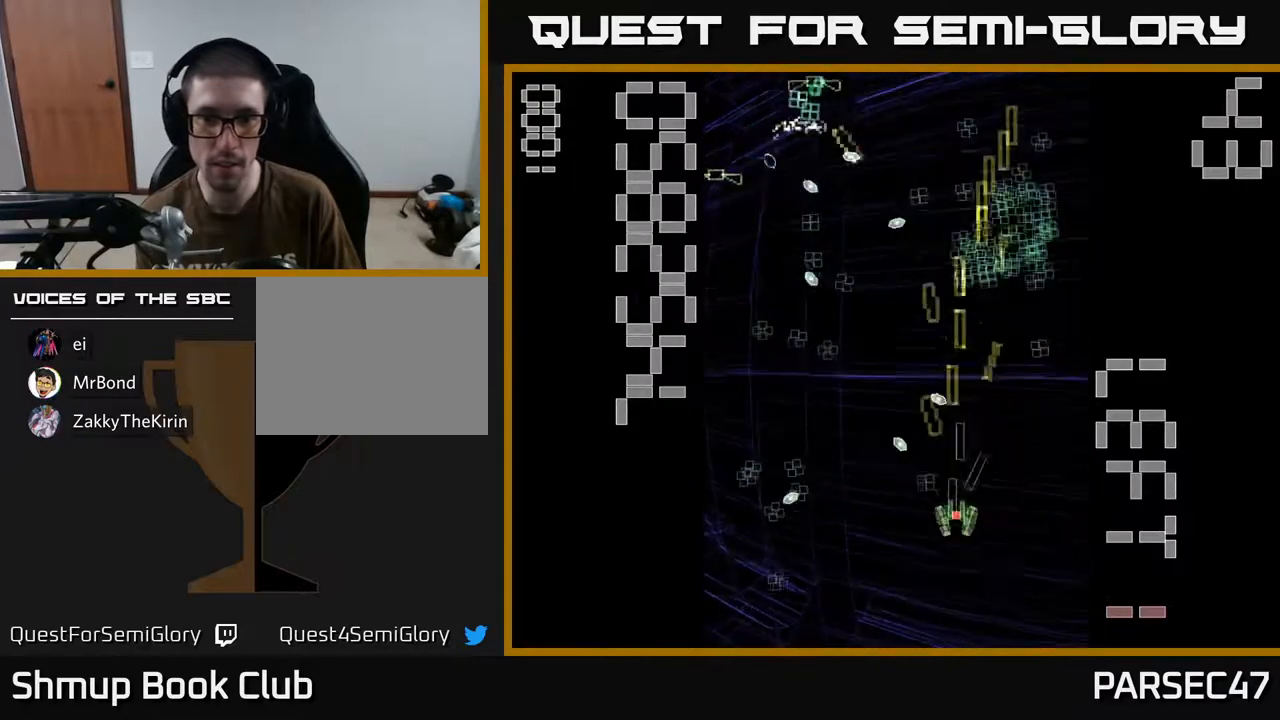
Gameplay with a controller (Xbox layout); each line is a JSON object with the inputs held at the frame after it. "events" lists button and stick changes between this image and that frame as [ms after this image, input, new state], when the widget could be followed in between. Not read: left_stick right_stick.
{"buttons": ["R2", "DPAD_DOWN"], "events": [[50, "DPAD_DOWN", "up"], [83, "DPAD_UP", "down"], [117, "DPAD_LEFT", "down"], [367, "DPAD_UP", "up"], [450, "DPAD_DOWN", "down"], [500, "DPAD_LEFT", "up"]]}
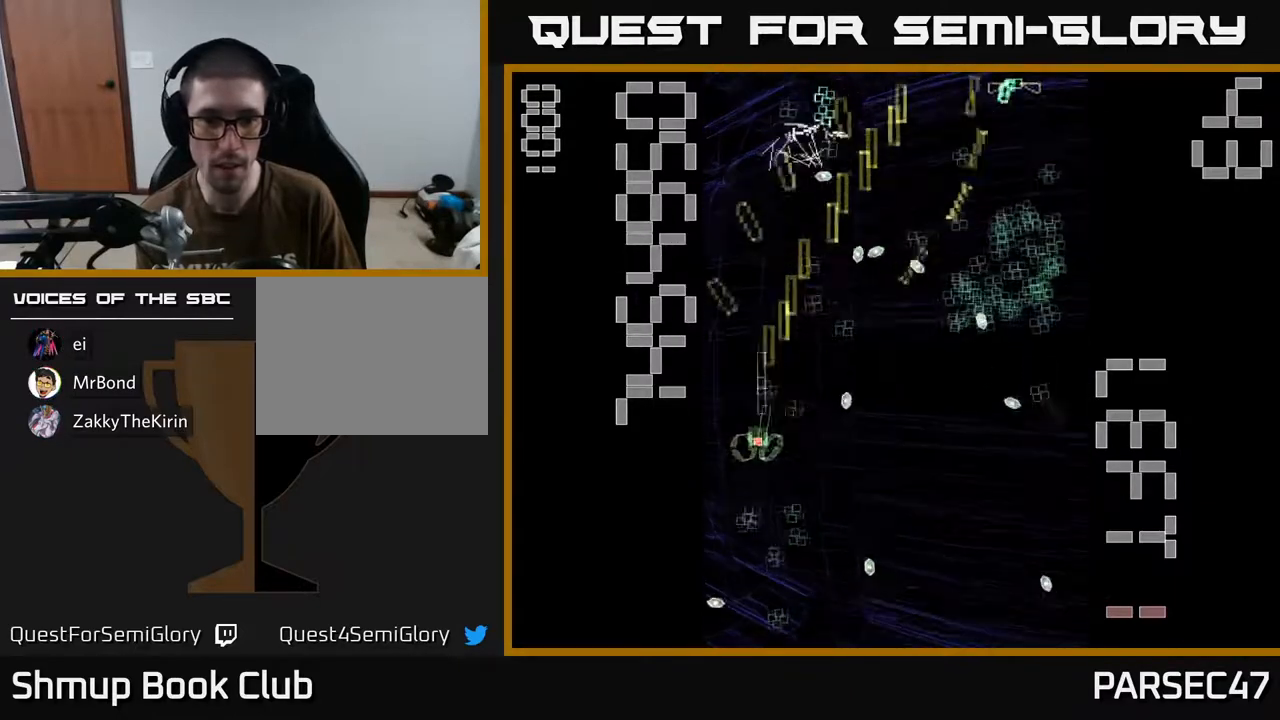
{"buttons": ["R2", "DPAD_UP", "DPAD_RIGHT"], "events": [[283, "DPAD_DOWN", "up"], [283, "DPAD_RIGHT", "down"], [317, "DPAD_RIGHT", "up"], [317, "DPAD_UP", "down"], [483, "DPAD_RIGHT", "down"]]}
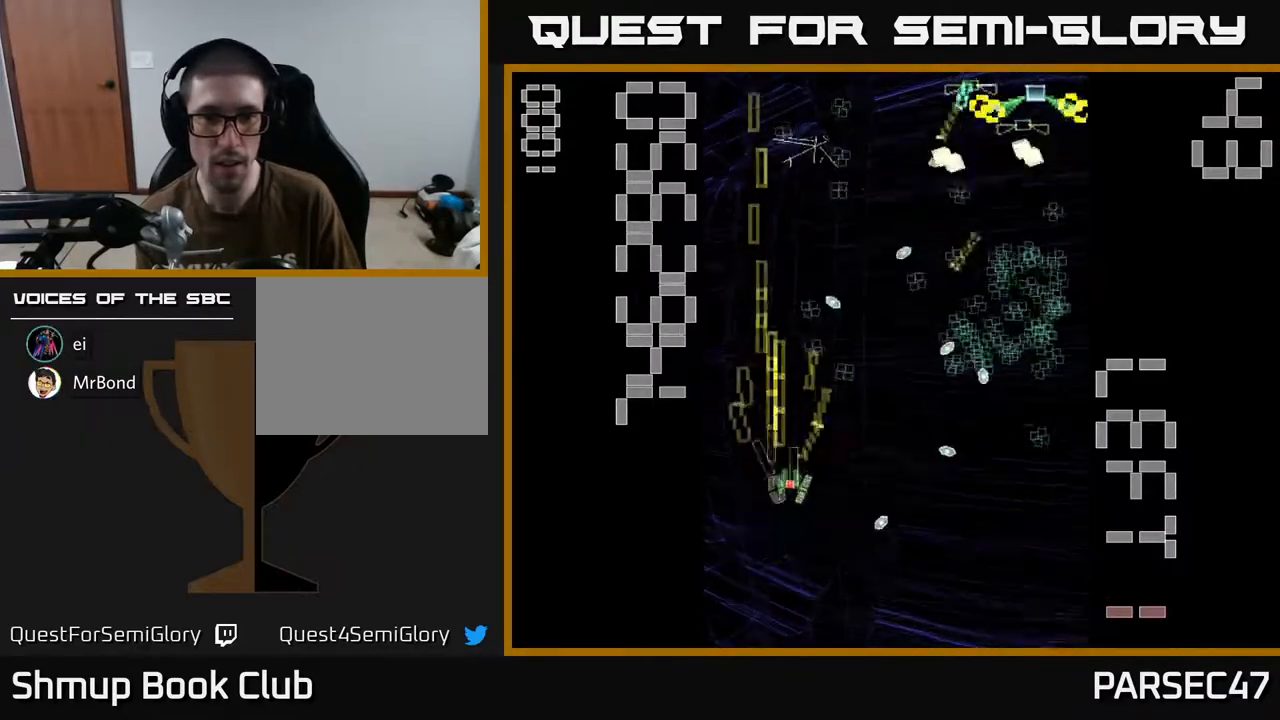
{"buttons": ["X", "R2", "DPAD_UP", "DPAD_RIGHT"], "events": [[67, "X", "down"], [117, "DPAD_UP", "up"], [467, "DPAD_UP", "down"]]}
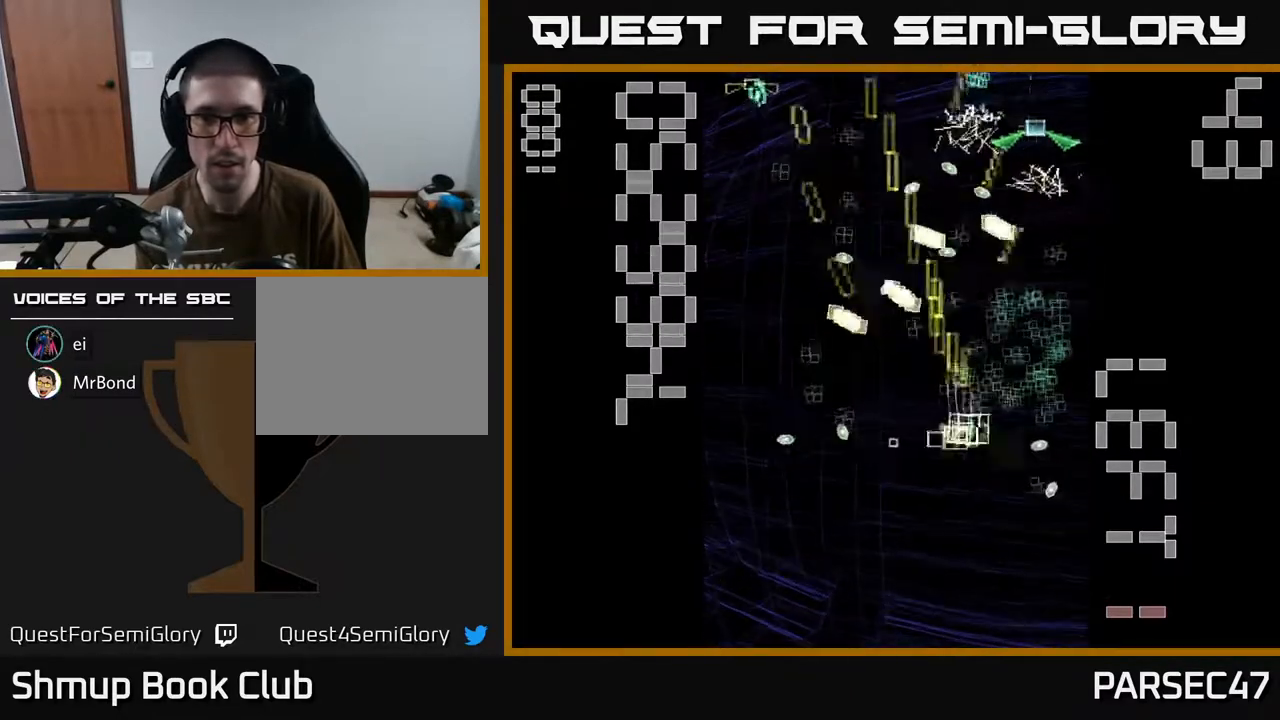
{"buttons": ["R2", "DPAD_DOWN"], "events": [[183, "DPAD_RIGHT", "up"], [283, "X", "up"], [300, "DPAD_RIGHT", "down"], [317, "DPAD_UP", "up"], [400, "DPAD_DOWN", "down"], [400, "DPAD_RIGHT", "up"]]}
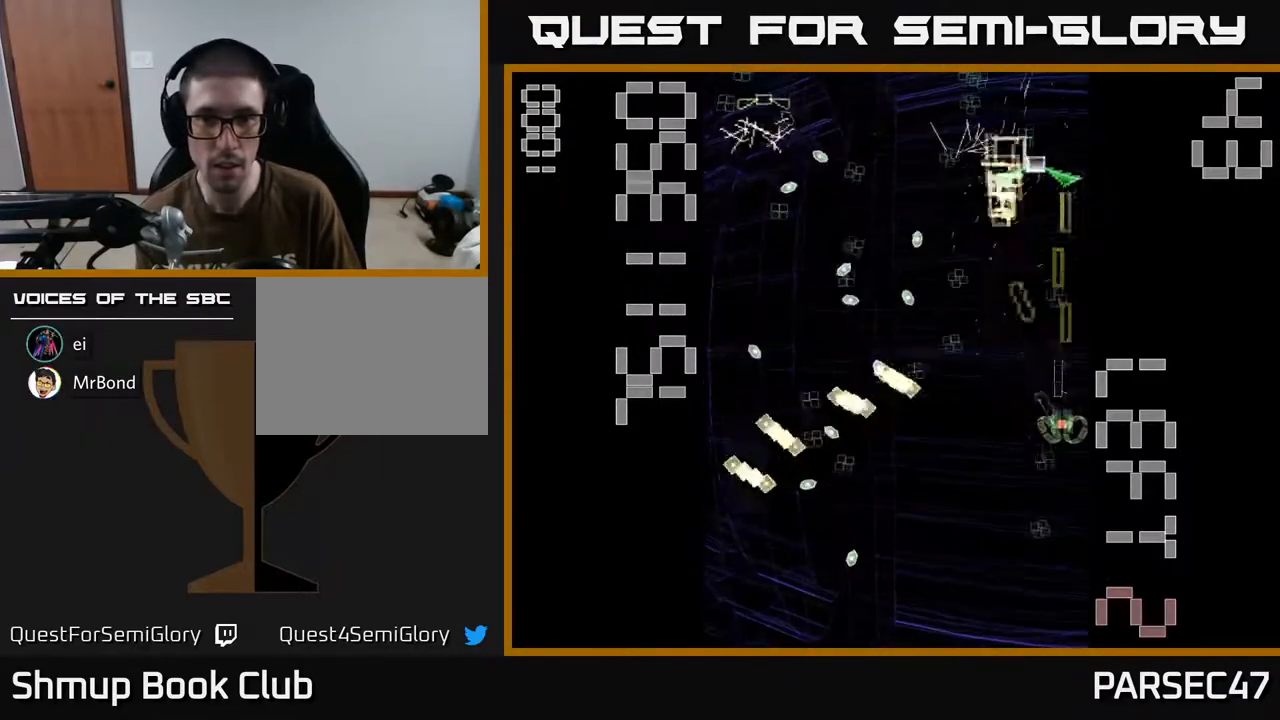
{"buttons": ["R2", "DPAD_UP"], "events": [[167, "DPAD_RIGHT", "down"], [233, "DPAD_DOWN", "up"], [250, "DPAD_RIGHT", "up"], [283, "DPAD_UP", "down"]]}
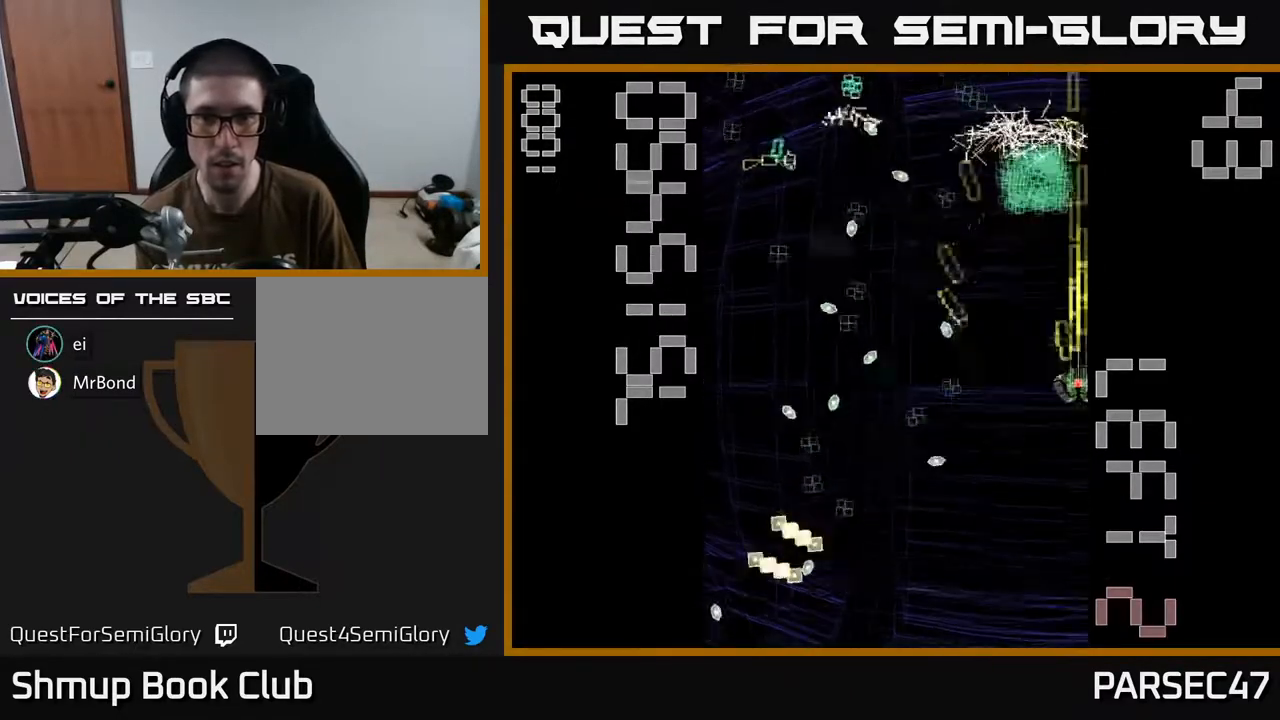
{"buttons": ["X", "R2", "DPAD_DOWN", "DPAD_RIGHT"], "events": [[300, "DPAD_LEFT", "down"], [317, "DPAD_UP", "up"], [383, "DPAD_DOWN", "down"], [400, "X", "down"], [433, "DPAD_LEFT", "up"], [483, "DPAD_RIGHT", "down"]]}
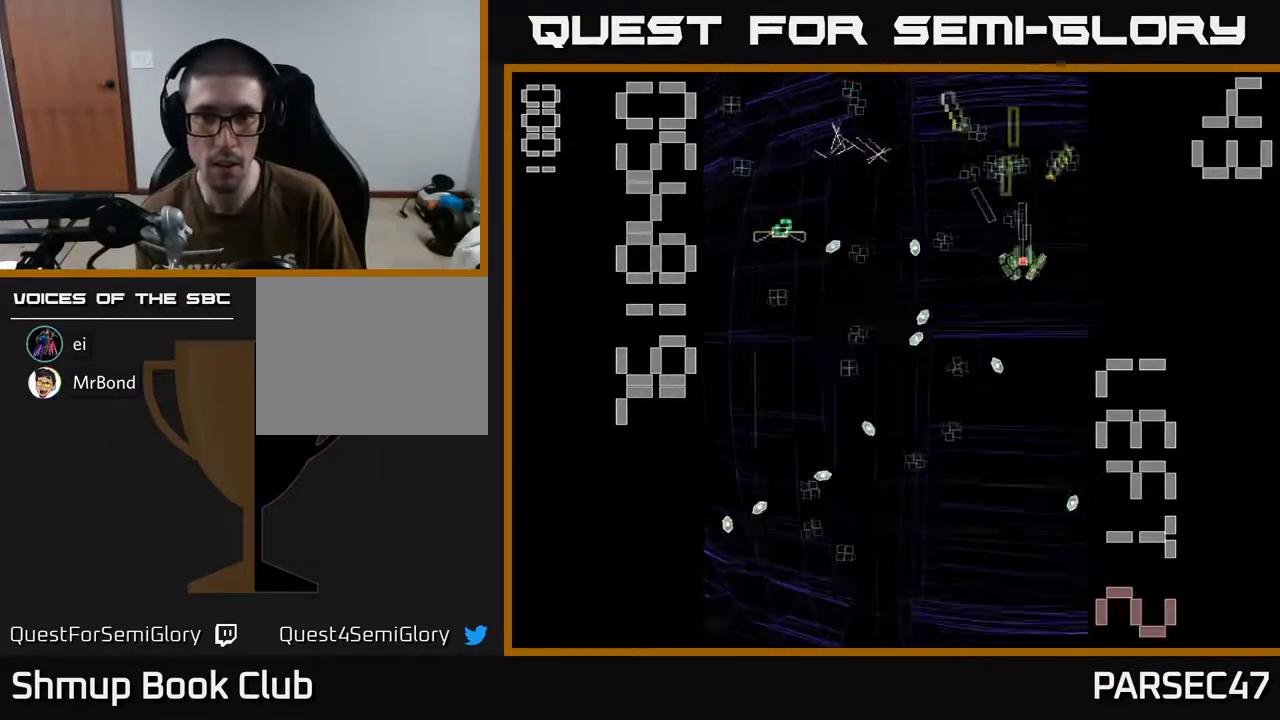
{"buttons": ["R2", "DPAD_DOWN", "DPAD_LEFT"], "events": [[33, "DPAD_DOWN", "up"], [67, "DPAD_RIGHT", "up"], [100, "DPAD_UP", "down"], [100, "X", "up"], [133, "DPAD_LEFT", "down"], [233, "DPAD_UP", "up"], [317, "DPAD_DOWN", "down"]]}
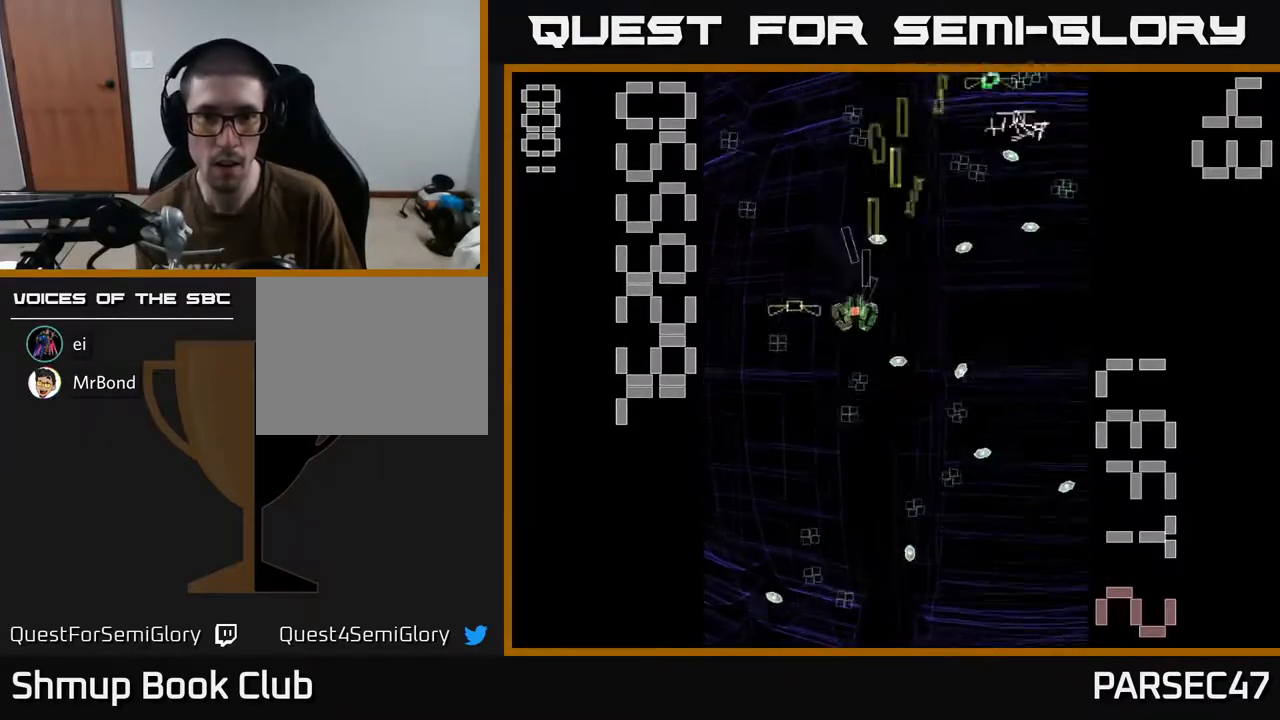
{"buttons": ["R2", "DPAD_DOWN"], "events": [[167, "DPAD_LEFT", "up"], [233, "DPAD_RIGHT", "down"], [433, "DPAD_RIGHT", "up"]]}
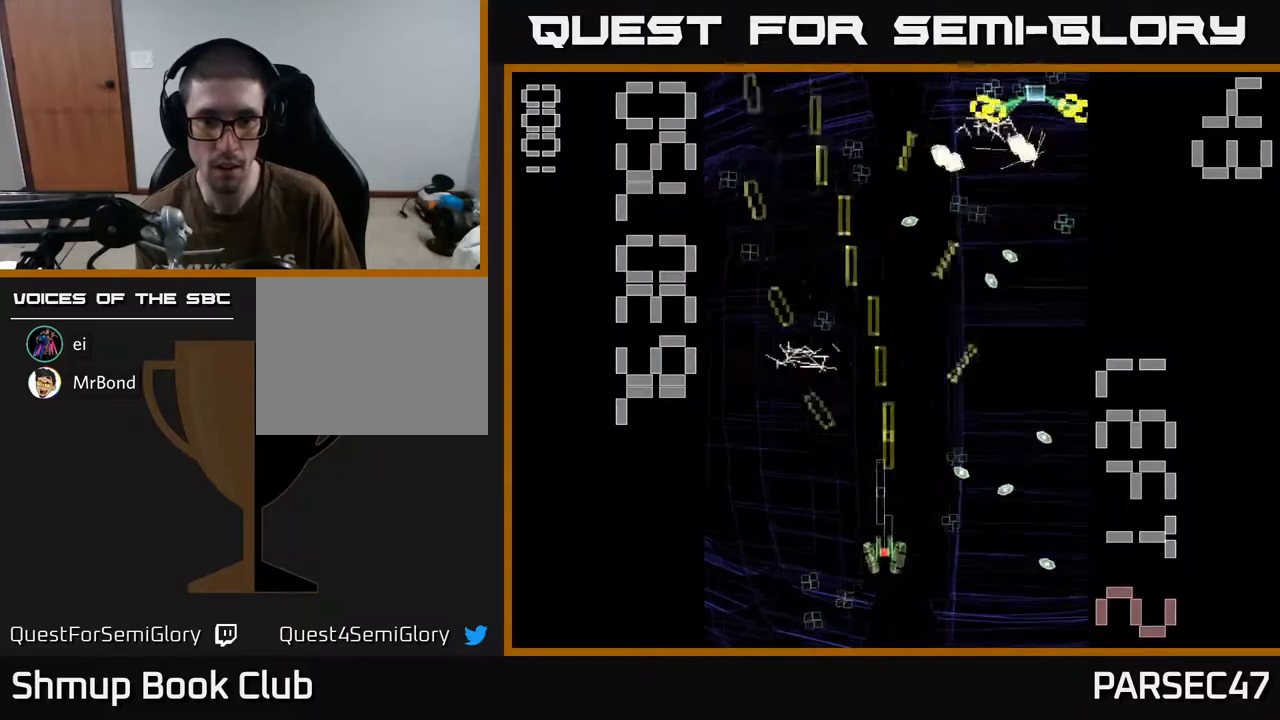
{"buttons": ["X", "R2", "DPAD_UP"], "events": [[17, "DPAD_LEFT", "down"], [117, "DPAD_DOWN", "up"], [167, "DPAD_LEFT", "up"], [167, "DPAD_UP", "down"], [200, "DPAD_RIGHT", "down"], [250, "DPAD_UP", "up"], [367, "X", "down"], [483, "DPAD_UP", "down"], [500, "DPAD_RIGHT", "up"]]}
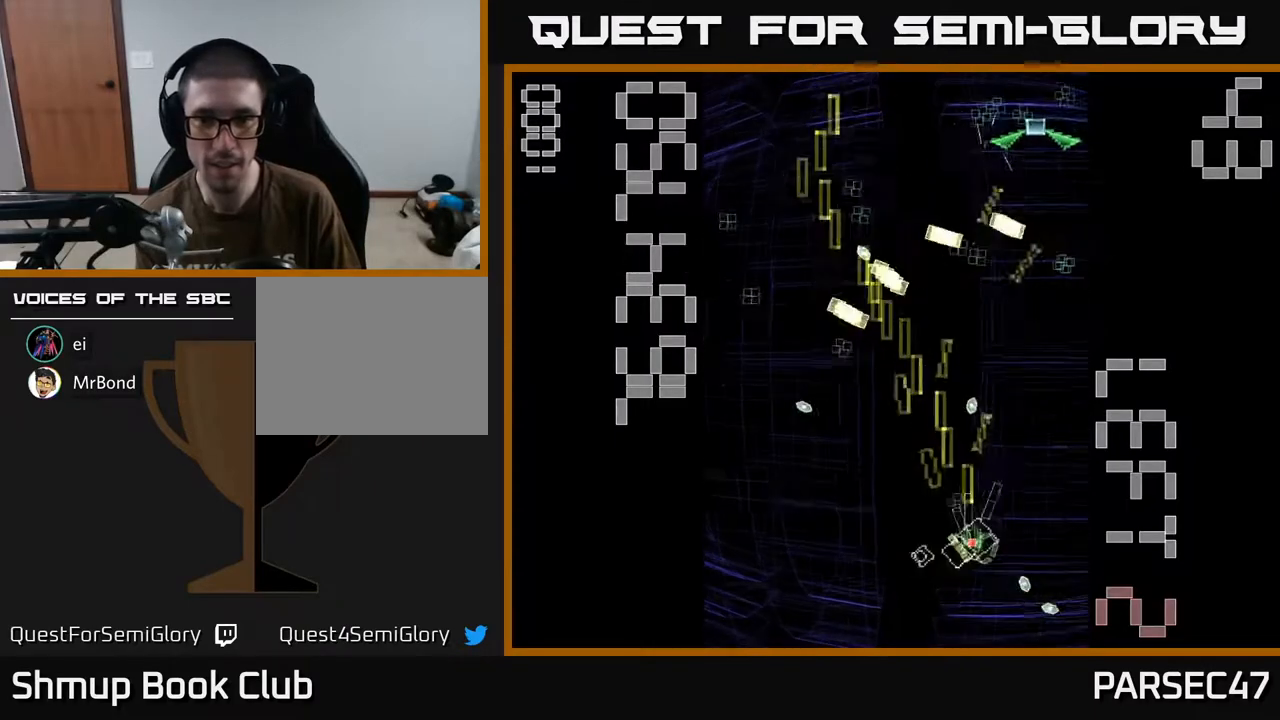
{"buttons": ["X", "R2", "DPAD_UP"], "events": [[150, "DPAD_RIGHT", "down"], [150, "DPAD_UP", "up"], [383, "DPAD_RIGHT", "up"], [383, "DPAD_UP", "down"]]}
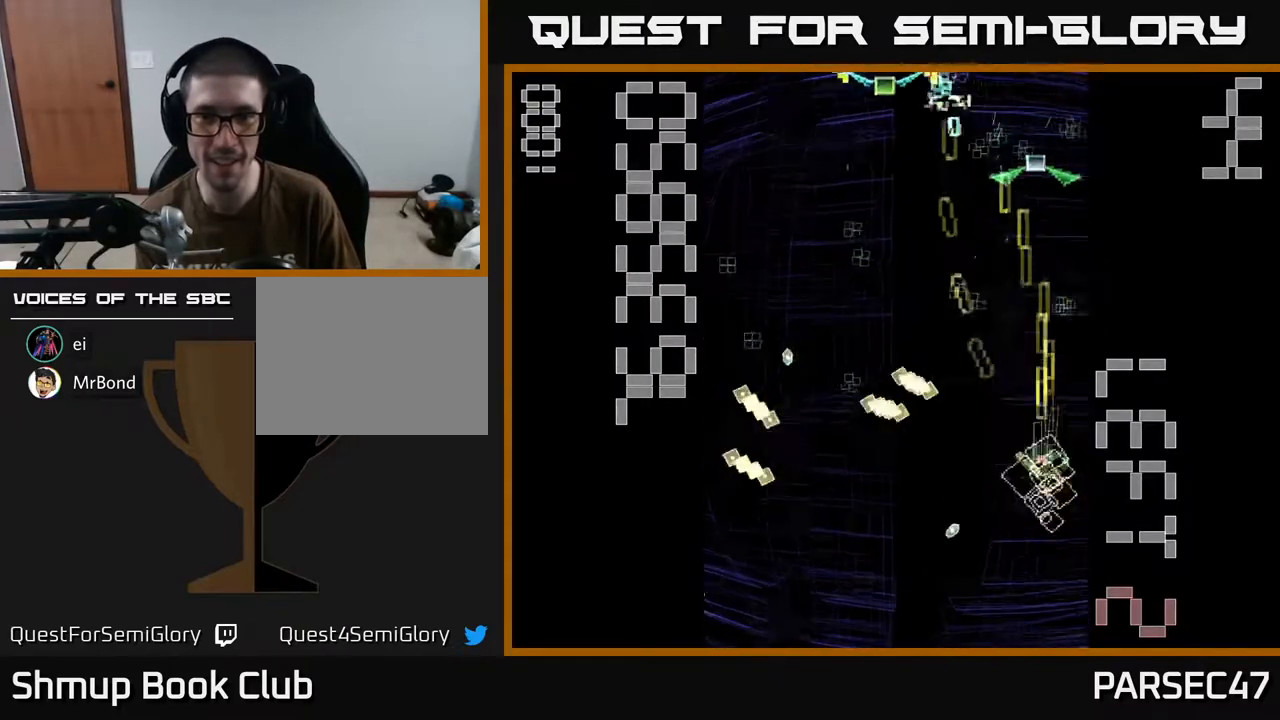
{"buttons": ["X", "R2", "DPAD_DOWN", "DPAD_LEFT"], "events": [[17, "DPAD_LEFT", "down"], [67, "X", "up"], [83, "DPAD_LEFT", "up"], [250, "DPAD_LEFT", "down"], [267, "DPAD_UP", "up"], [333, "DPAD_DOWN", "down"], [400, "X", "down"]]}
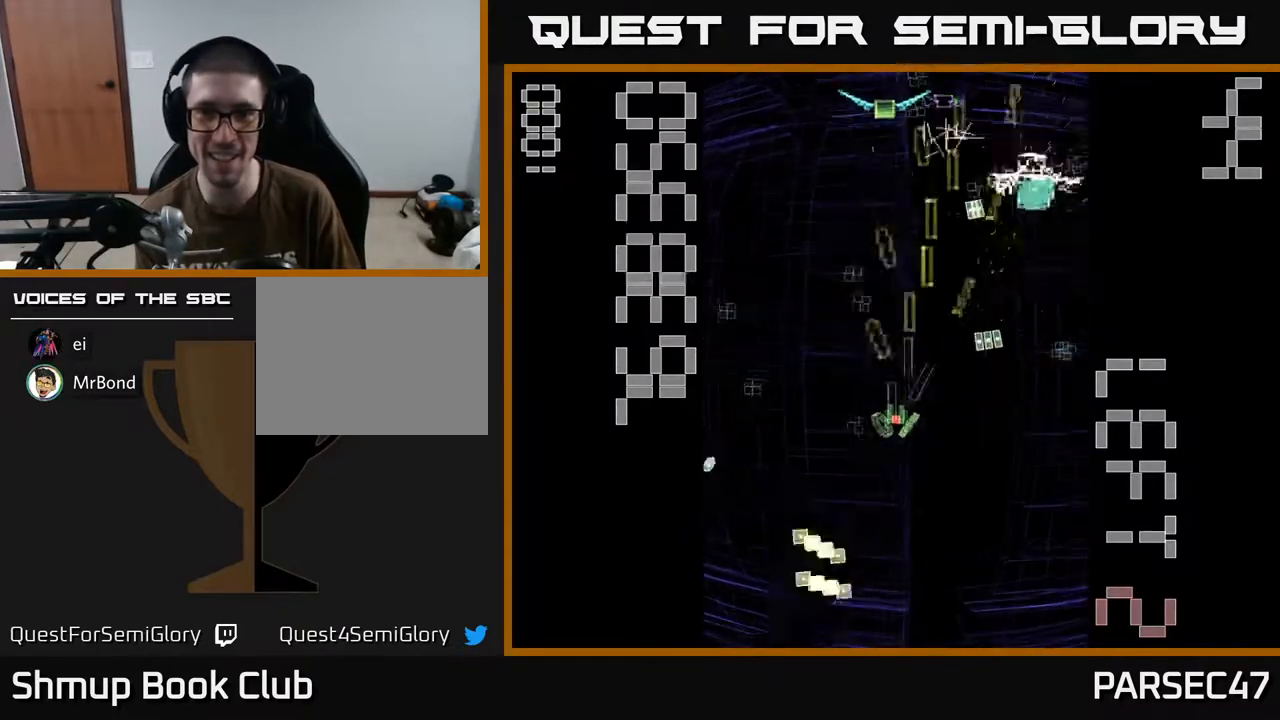
{"buttons": ["X", "R2", "DPAD_RIGHT"], "events": [[83, "DPAD_DOWN", "up"], [467, "DPAD_LEFT", "up"], [500, "DPAD_RIGHT", "down"]]}
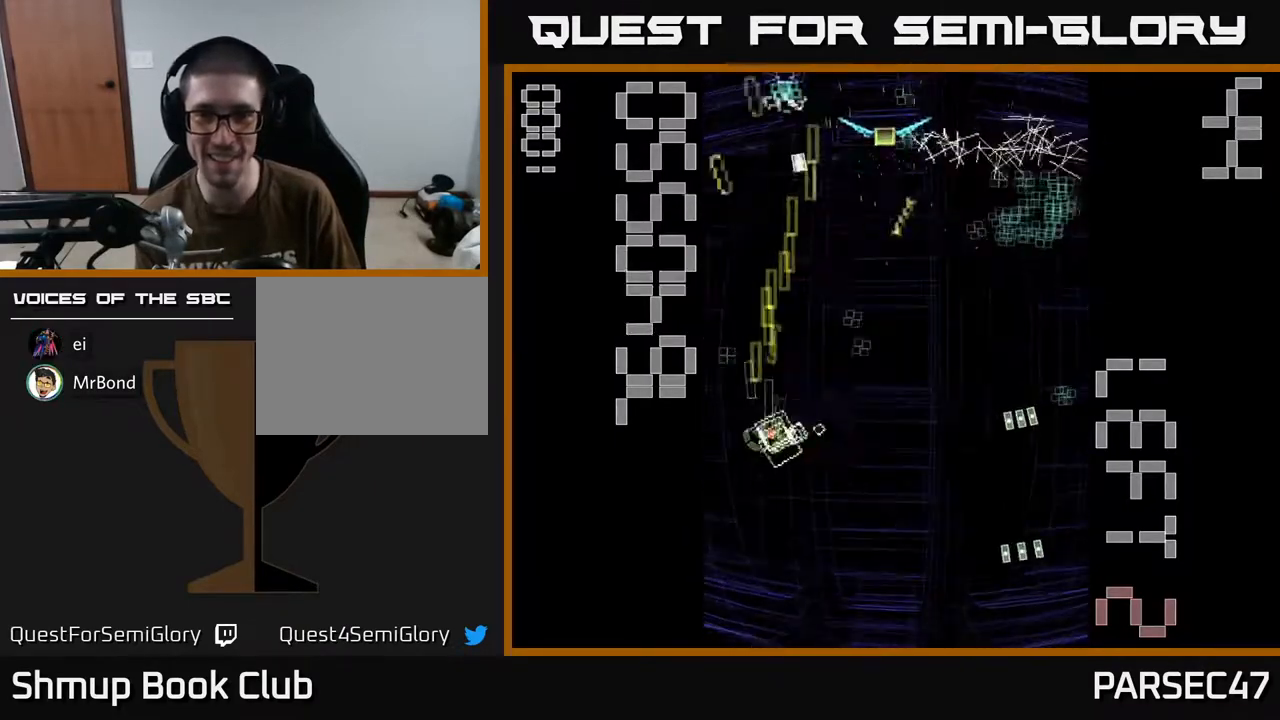
{"buttons": ["R2", "DPAD_UP"], "events": [[333, "DPAD_UP", "down"], [383, "DPAD_RIGHT", "up"], [400, "X", "up"]]}
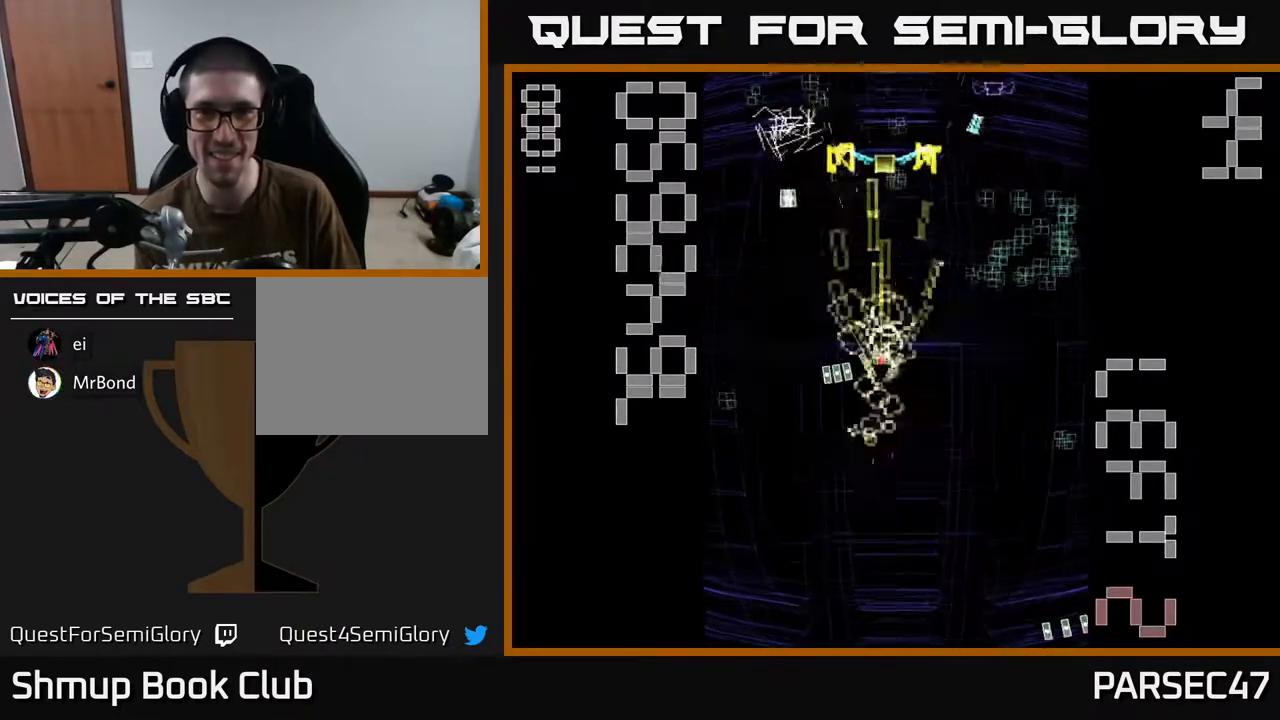
{"buttons": ["R2"], "events": [[33, "DPAD_RIGHT", "down"], [83, "DPAD_UP", "up"], [183, "DPAD_DOWN", "down"], [217, "DPAD_RIGHT", "up"], [483, "DPAD_DOWN", "up"]]}
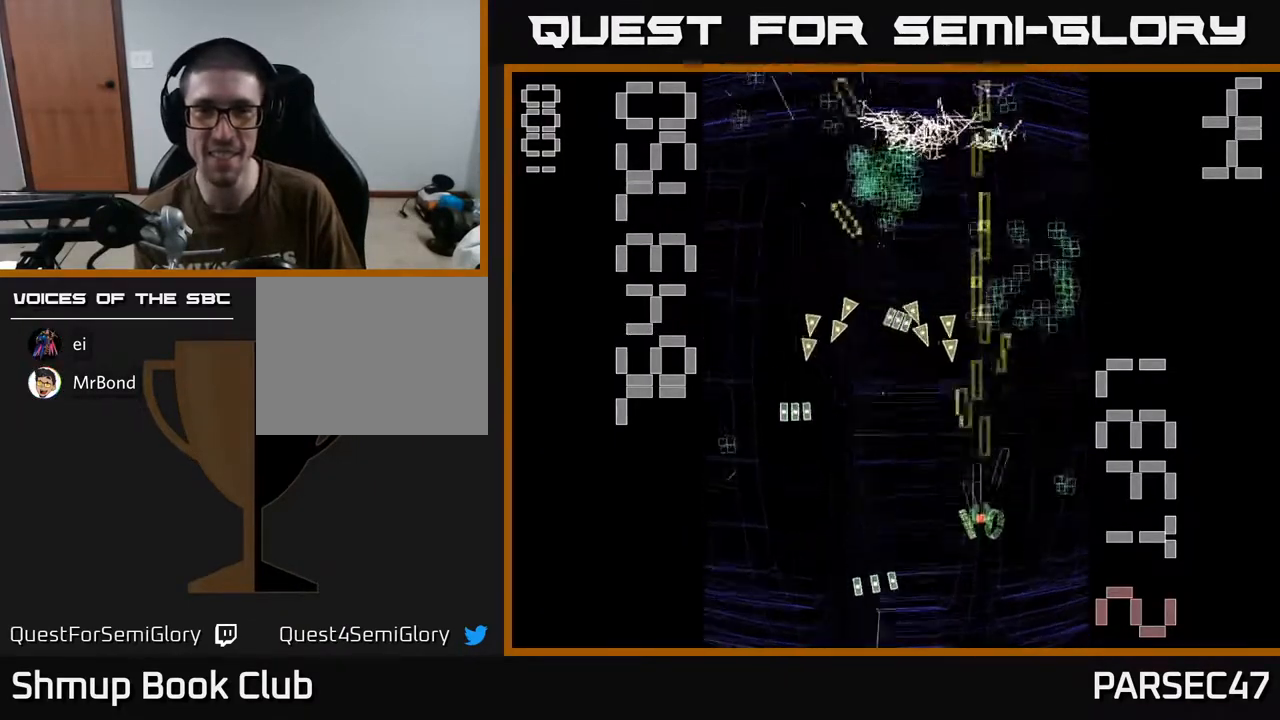
{"buttons": ["R2", "DPAD_UP"], "events": [[33, "DPAD_UP", "down"], [150, "DPAD_RIGHT", "down"], [283, "DPAD_RIGHT", "up"]]}
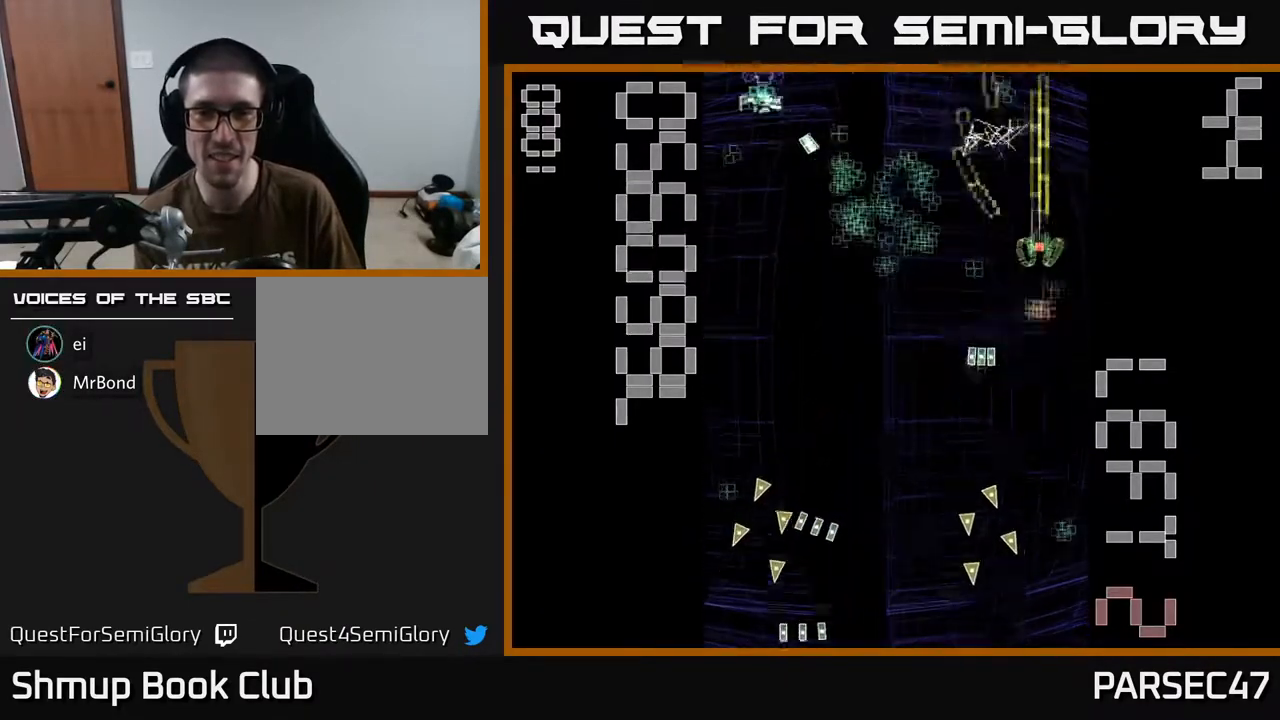
{"buttons": ["R2", "DPAD_DOWN", "DPAD_RIGHT"], "events": [[17, "DPAD_UP", "up"], [83, "DPAD_DOWN", "down"], [117, "DPAD_LEFT", "down"], [267, "DPAD_LEFT", "up"], [317, "DPAD_RIGHT", "down"]]}
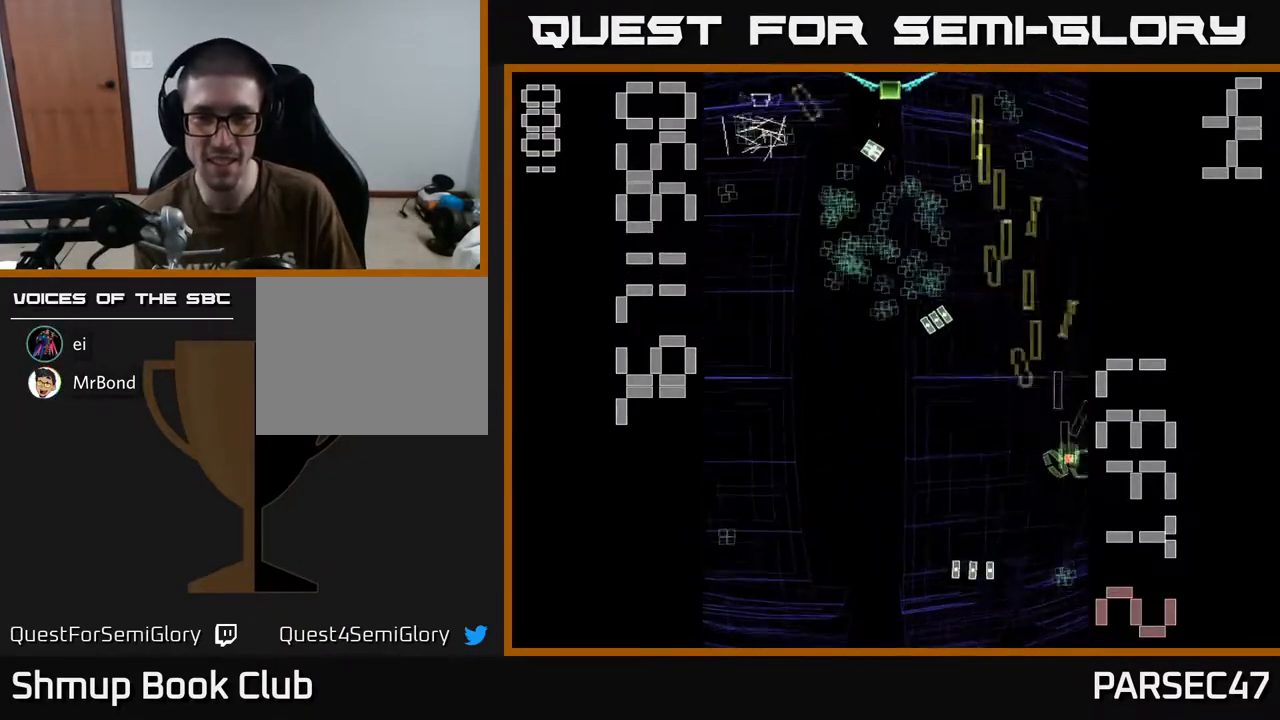
{"buttons": ["R2", "DPAD_LEFT"], "events": [[67, "DPAD_RIGHT", "up"], [183, "DPAD_LEFT", "down"], [233, "DPAD_DOWN", "up"]]}
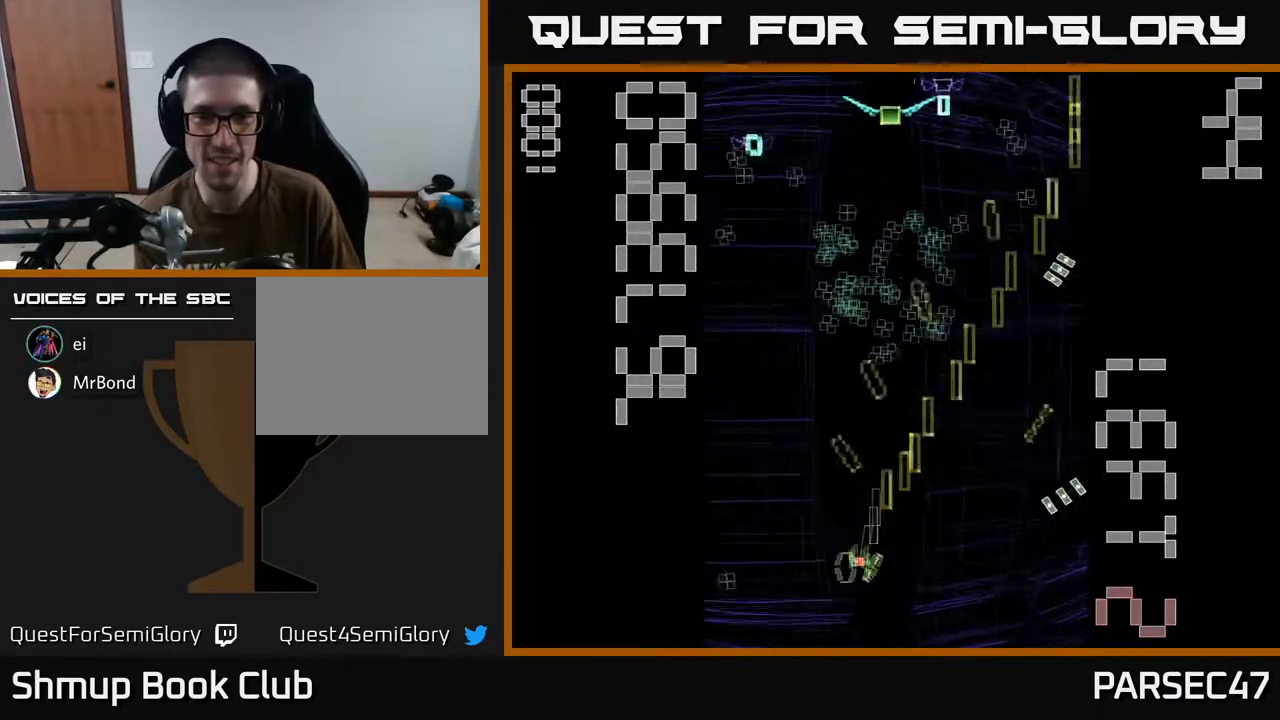
{"buttons": ["X", "R2", "DPAD_RIGHT"], "events": [[300, "X", "down"], [317, "DPAD_LEFT", "up"], [333, "DPAD_RIGHT", "down"]]}
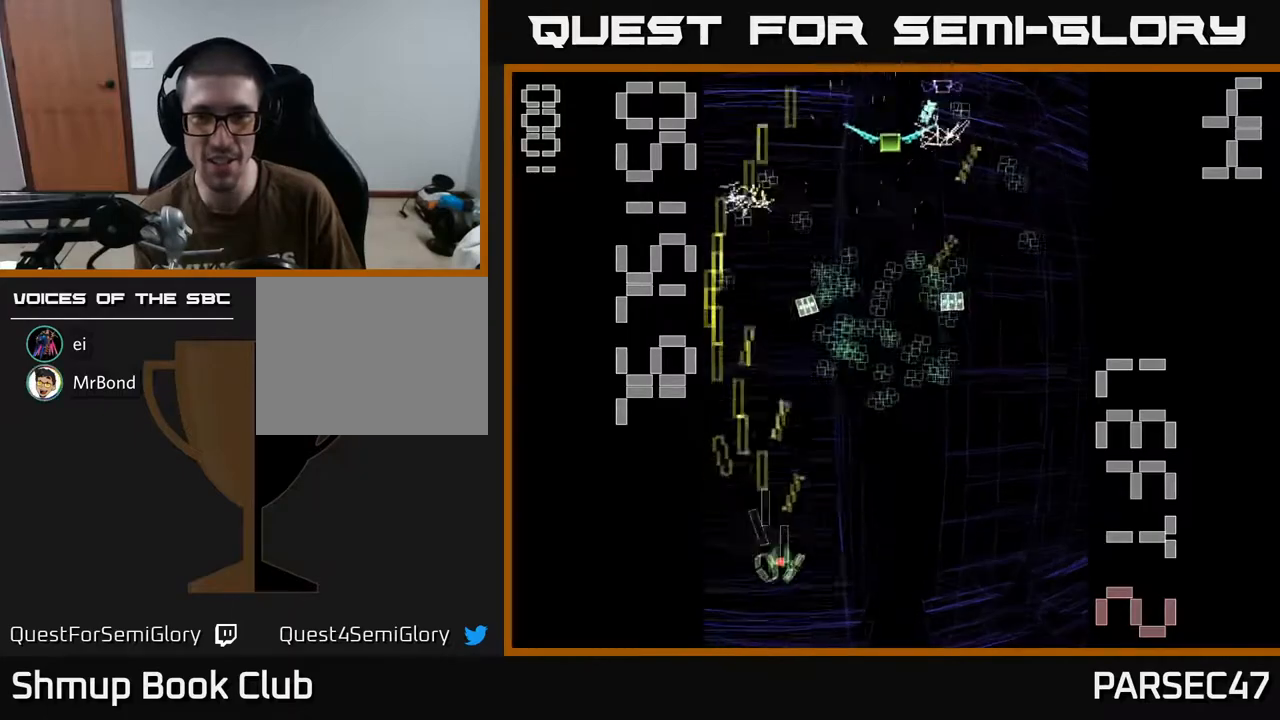
{"buttons": ["R2", "DPAD_UP"], "events": [[167, "DPAD_UP", "down"], [433, "X", "up"], [450, "DPAD_RIGHT", "up"]]}
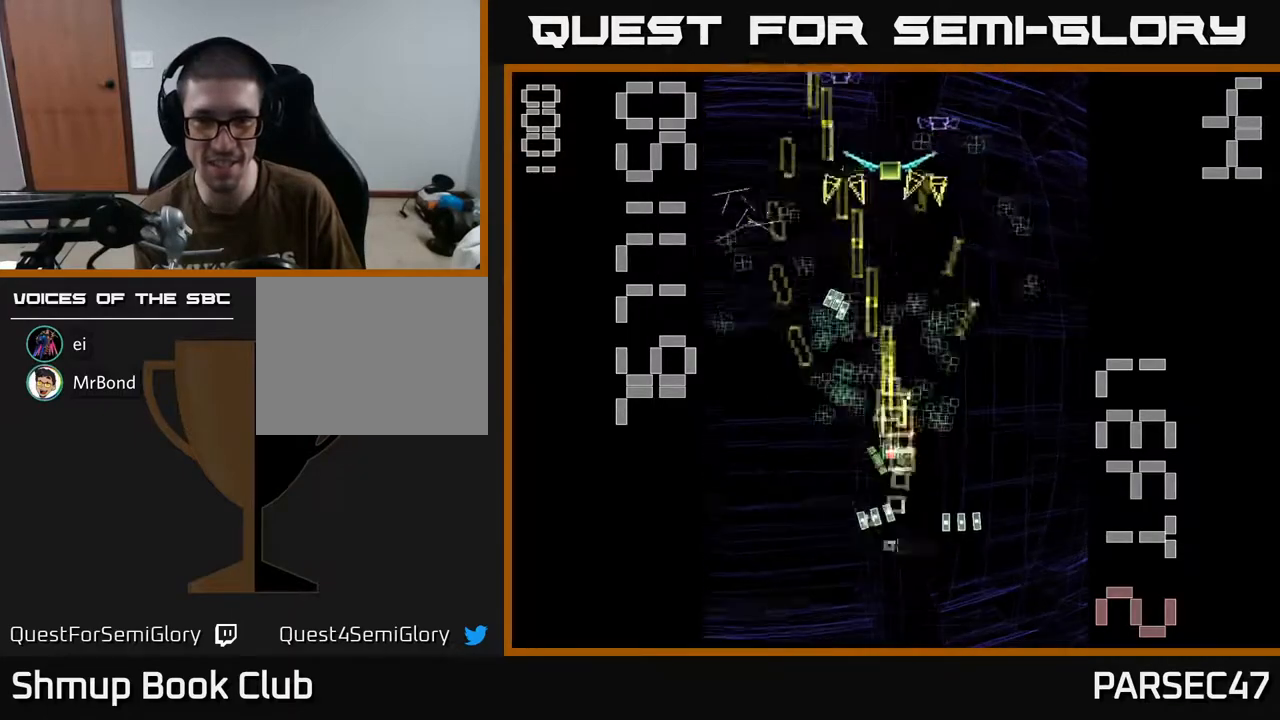
{"buttons": ["R2", "DPAD_RIGHT"], "events": [[167, "DPAD_LEFT", "down"], [200, "DPAD_UP", "up"], [217, "DPAD_LEFT", "up"], [233, "DPAD_DOWN", "down"], [317, "DPAD_RIGHT", "down"], [367, "DPAD_DOWN", "up"]]}
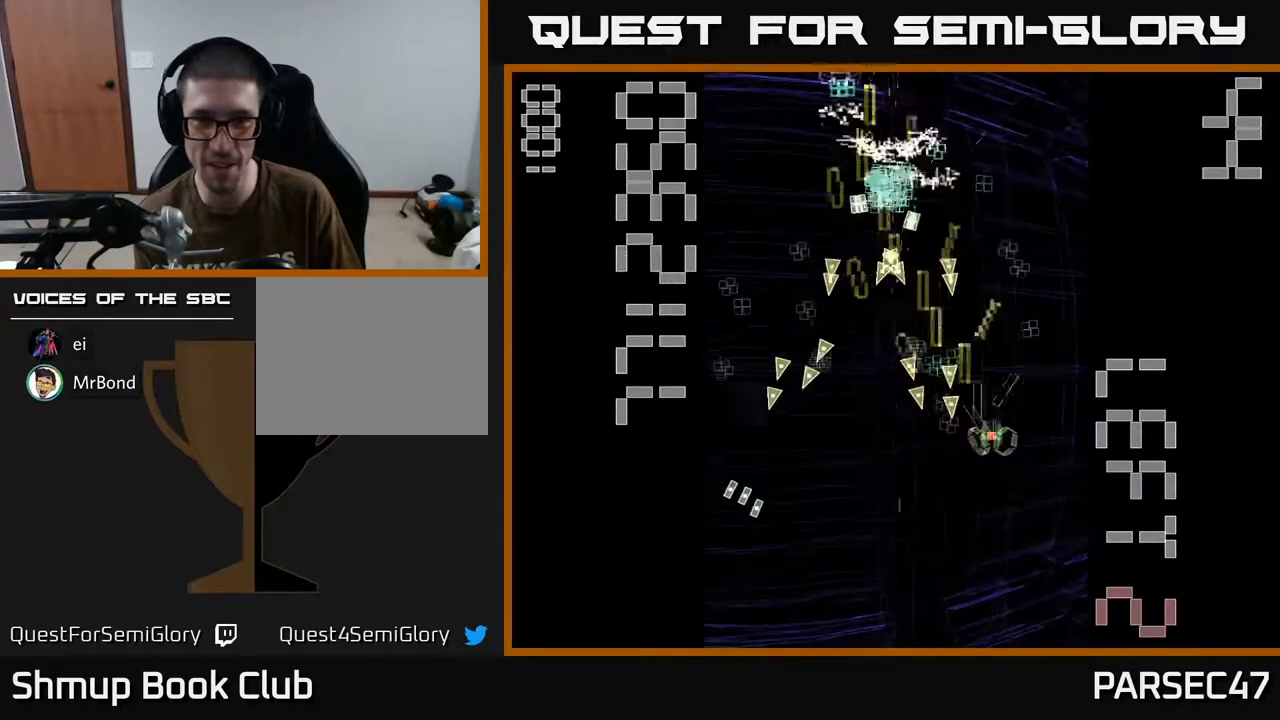
{"buttons": ["R2", "DPAD_LEFT"], "events": [[100, "DPAD_RIGHT", "up"], [100, "DPAD_UP", "down"], [400, "DPAD_LEFT", "down"], [483, "DPAD_UP", "up"]]}
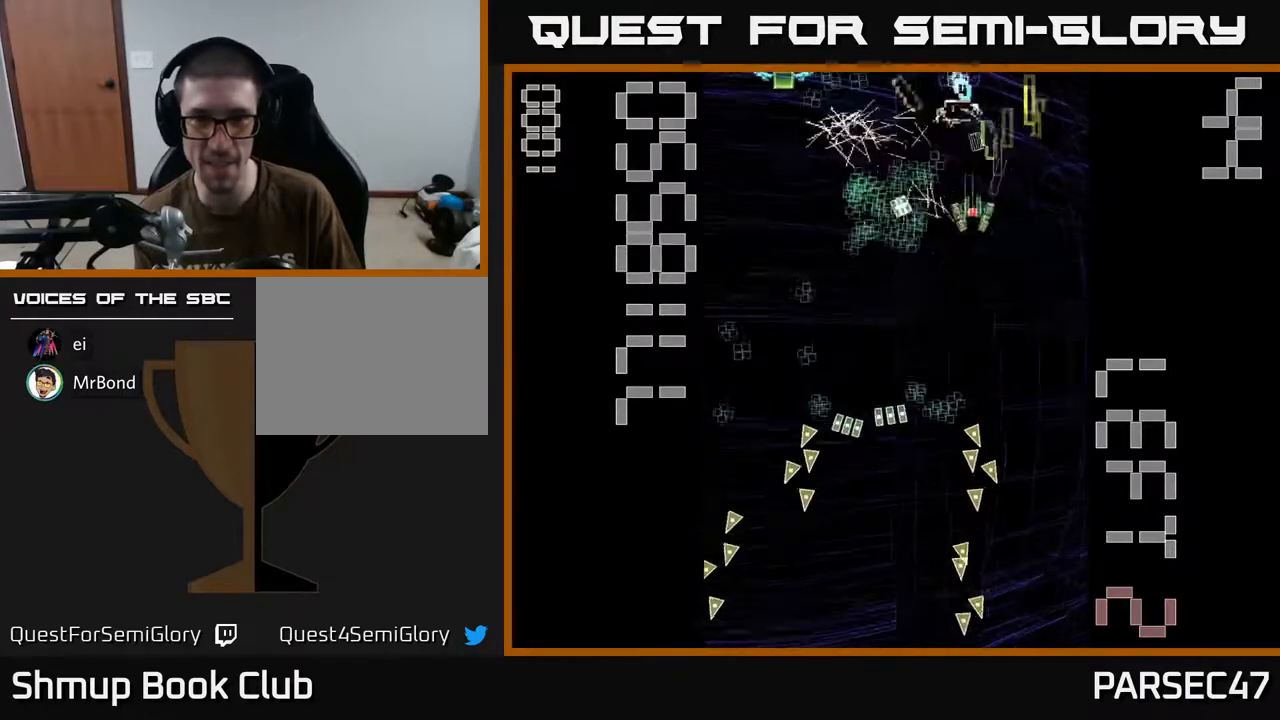
{"buttons": ["R2", "DPAD_DOWN"], "events": [[67, "DPAD_DOWN", "down"], [383, "DPAD_LEFT", "up"]]}
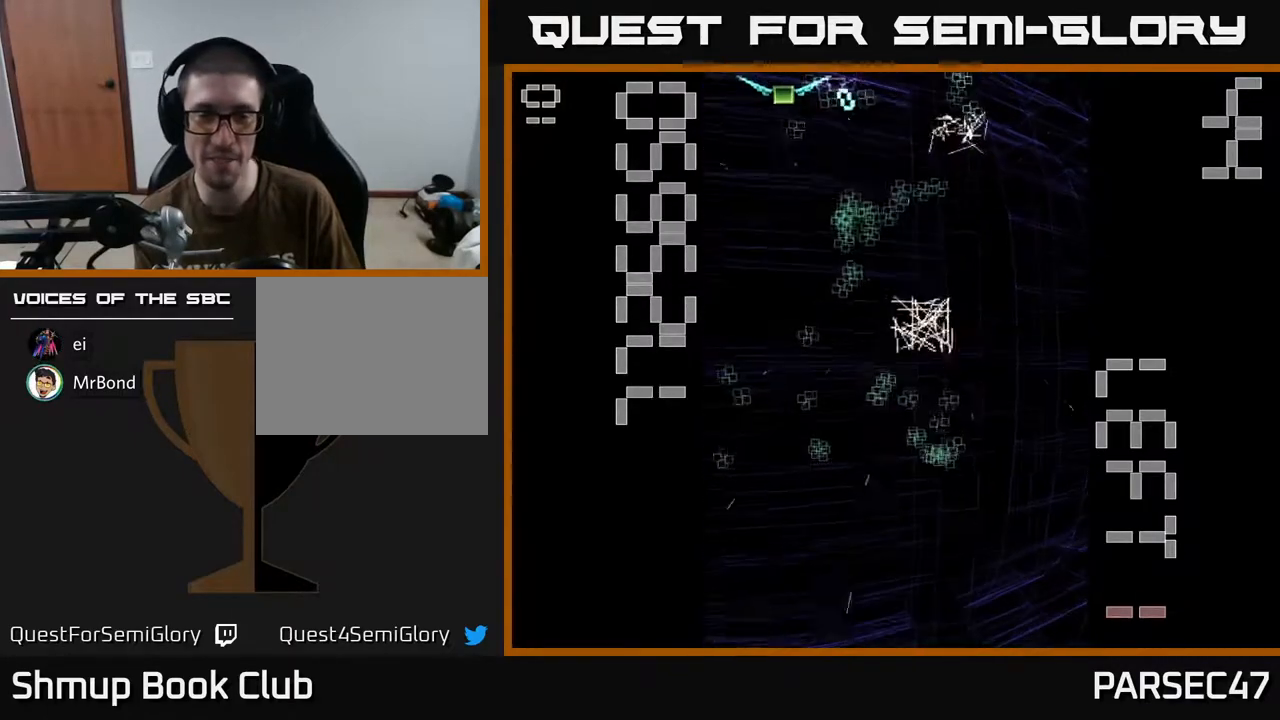
{"buttons": ["R2"], "events": [[17, "DPAD_DOWN", "up"], [33, "DPAD_LEFT", "down"], [133, "DPAD_LEFT", "up"], [167, "X", "down"], [300, "DPAD_UP", "down"], [350, "X", "up"], [467, "DPAD_UP", "up"]]}
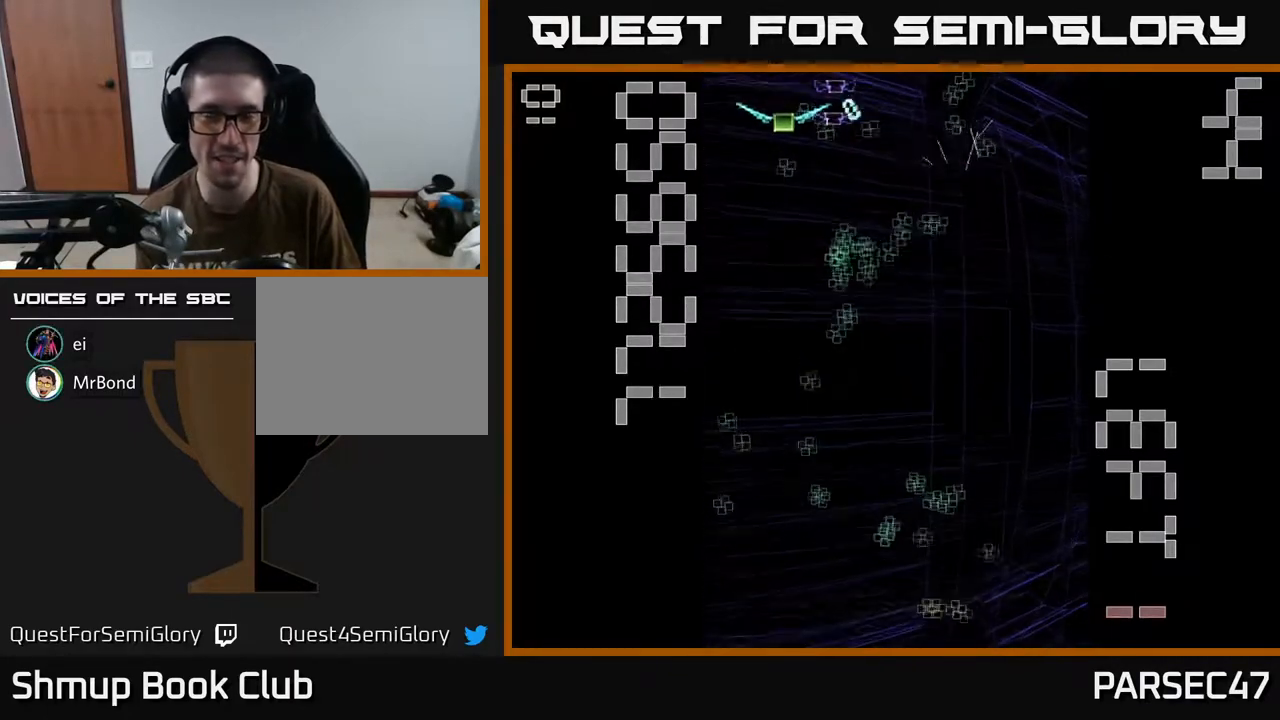
{"buttons": ["R2", "DPAD_LEFT"], "events": [[167, "DPAD_LEFT", "down"], [217, "DPAD_UP", "down"], [283, "DPAD_UP", "up"]]}
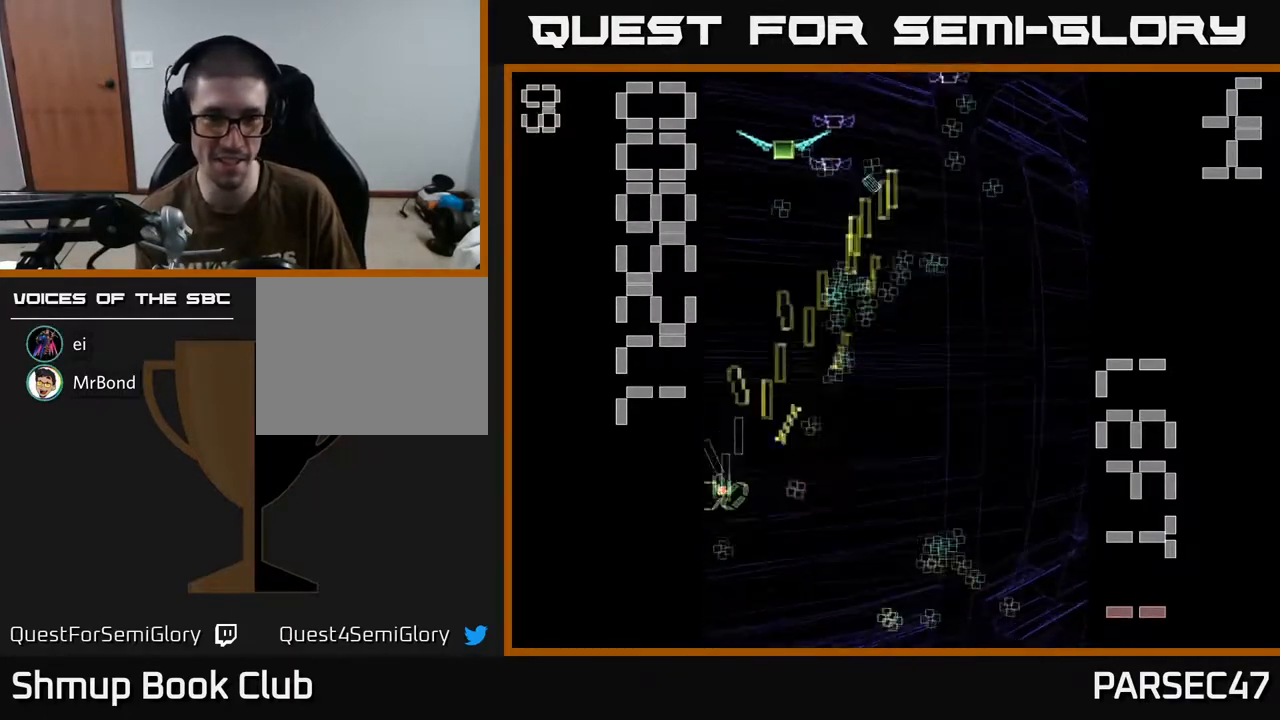
{"buttons": ["R2", "DPAD_RIGHT"], "events": [[83, "DPAD_DOWN", "down"], [117, "DPAD_LEFT", "up"], [167, "DPAD_RIGHT", "down"], [200, "DPAD_DOWN", "up"]]}
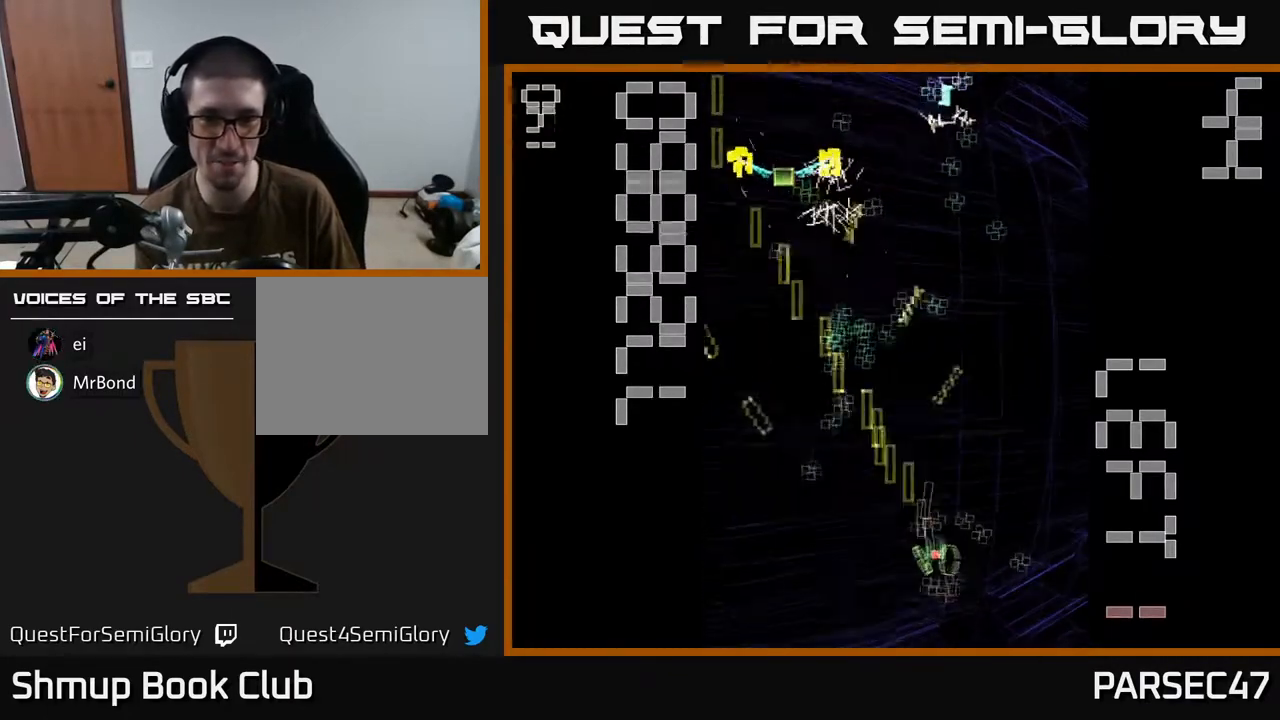
{"buttons": ["R2", "DPAD_UP", "DPAD_LEFT"], "events": [[167, "DPAD_RIGHT", "up"], [200, "DPAD_LEFT", "down"], [417, "DPAD_UP", "down"]]}
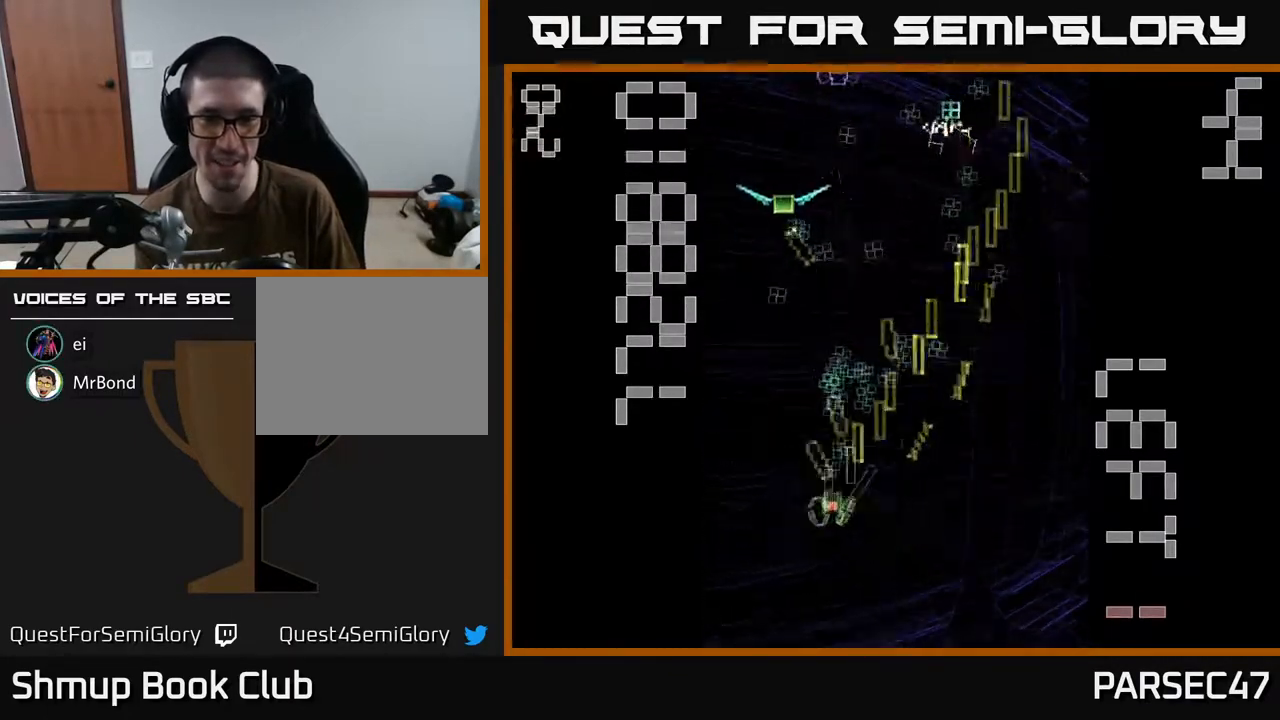
{"buttons": ["R2", "DPAD_UP", "DPAD_RIGHT"], "events": [[33, "X", "down"], [150, "DPAD_LEFT", "up"], [400, "X", "up"], [500, "DPAD_RIGHT", "down"]]}
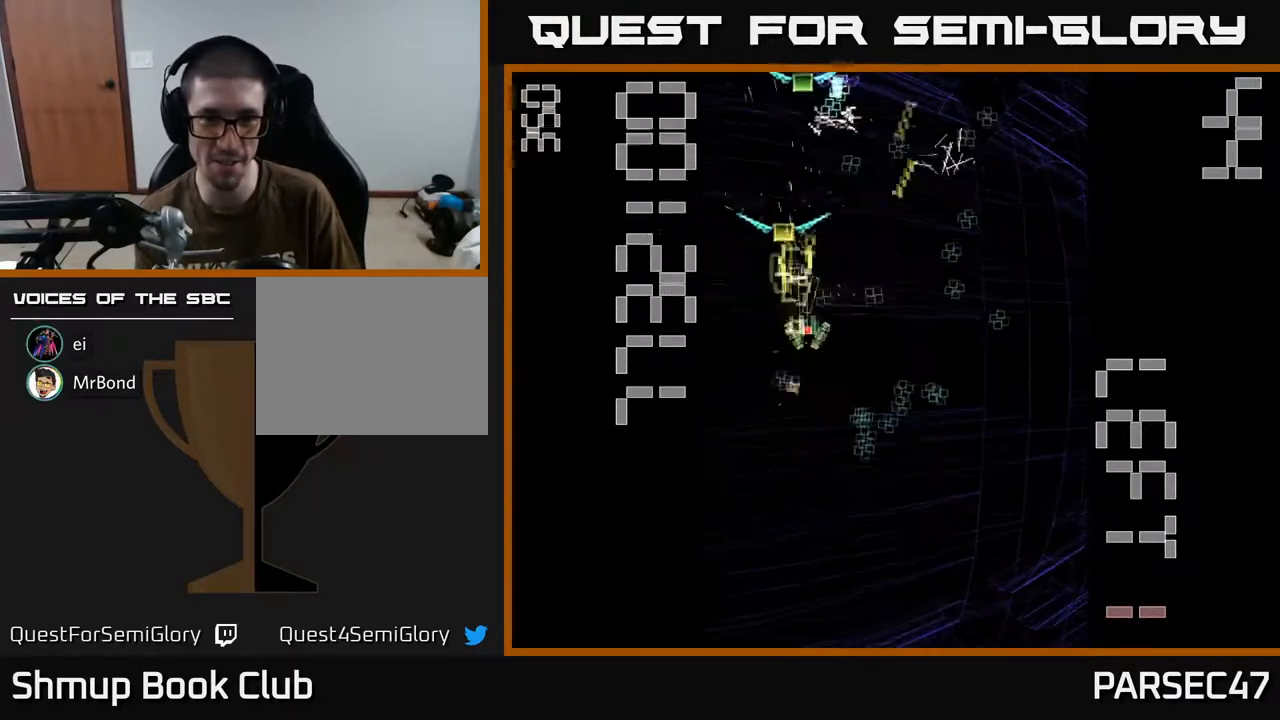
{"buttons": ["X", "R2", "DPAD_UP", "DPAD_LEFT"], "events": [[17, "DPAD_UP", "up"], [67, "DPAD_DOWN", "down"], [83, "DPAD_RIGHT", "up"], [233, "DPAD_RIGHT", "down"], [333, "DPAD_DOWN", "up"], [400, "DPAD_RIGHT", "up"], [417, "DPAD_UP", "down"], [417, "X", "down"], [467, "DPAD_LEFT", "down"]]}
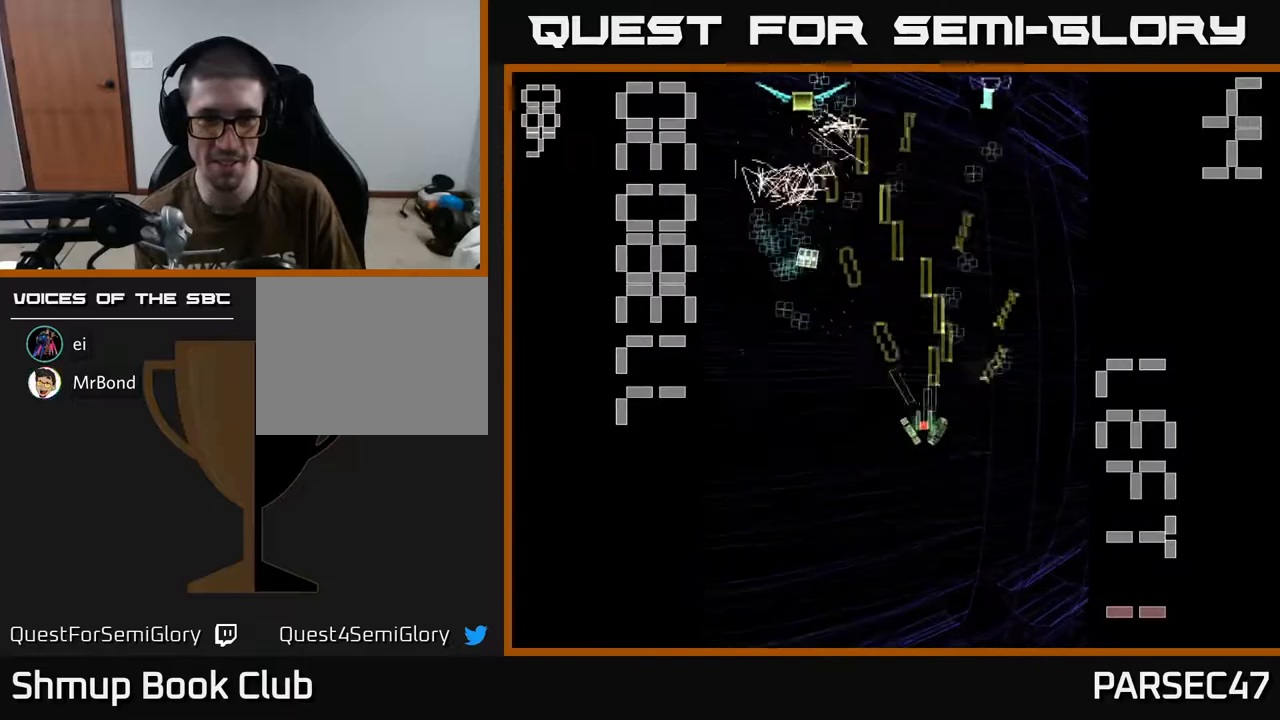
{"buttons": ["R2", "DPAD_UP", "DPAD_LEFT"], "events": [[483, "X", "up"]]}
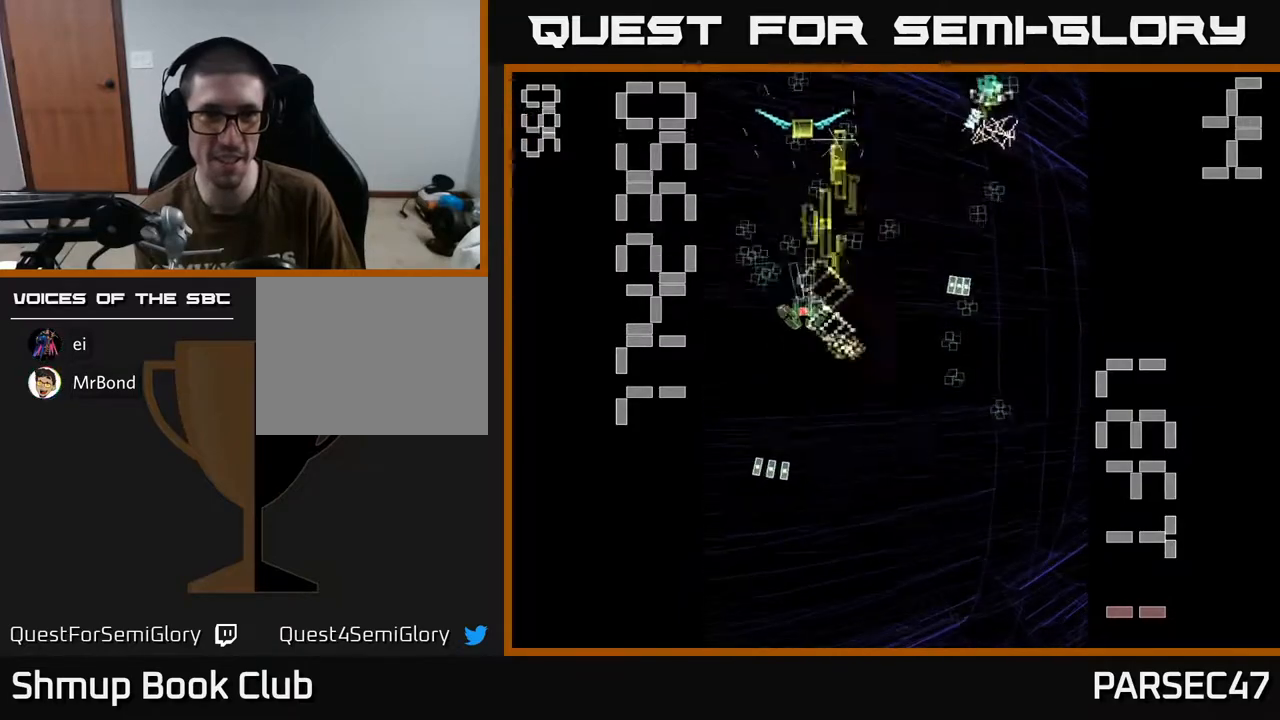
{"buttons": ["R2", "DPAD_DOWN", "DPAD_RIGHT"], "events": [[17, "DPAD_UP", "up"], [67, "DPAD_LEFT", "up"], [100, "DPAD_RIGHT", "down"], [150, "DPAD_RIGHT", "up"], [167, "DPAD_UP", "down"], [267, "DPAD_UP", "up"], [283, "DPAD_RIGHT", "down"], [417, "DPAD_DOWN", "down"]]}